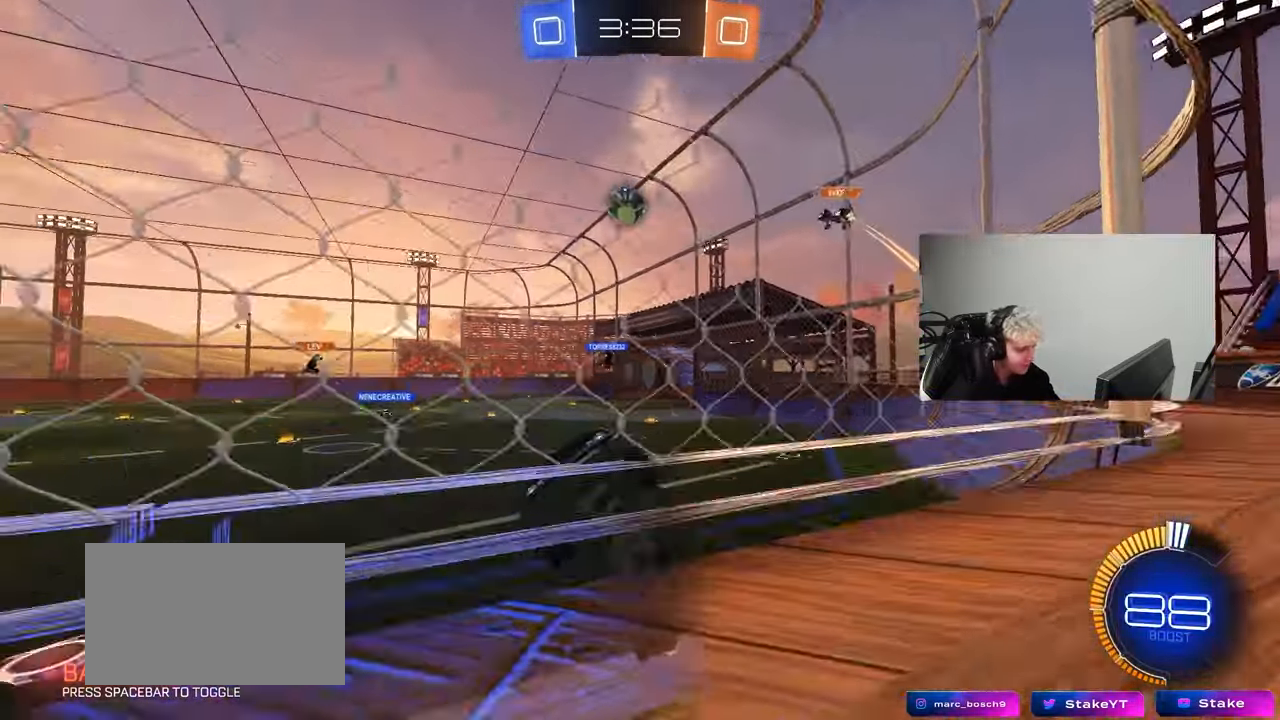
Gameplay with keyboard and mouse; each line is a JSON object with the keys and mouse buttons held at the frame after it. "events" lists presses ("down") and releases ("up") of "1", "2", "3", "4", "5", "a", "alt", "c", "caps_lock", "ctrl", "d", "e", "f", "g", "q", "r", "s", "shift", "space", "t", "tab", "v", "w", "x", "z", "mouse_left", "mouse_wheel" and "mouse_right" between this image and that frame as [ms after this image, input, new state], when the widget could be followed in between. "mouse_left", "mouse_wheel", "mouse_right" = the "left", "wheel", "right" buttons of the "mouse" list. No other keys are recorded. "wheel" means that the mouse wheel is clicked or scrolled. "mouse_move" is the direction in which the mouse moves at that frame (one of eight, or "still"), when it could be read.
{"keys": ["w"], "mouse": [], "mouse_move": "still", "events": [[150, "d", "up"]]}
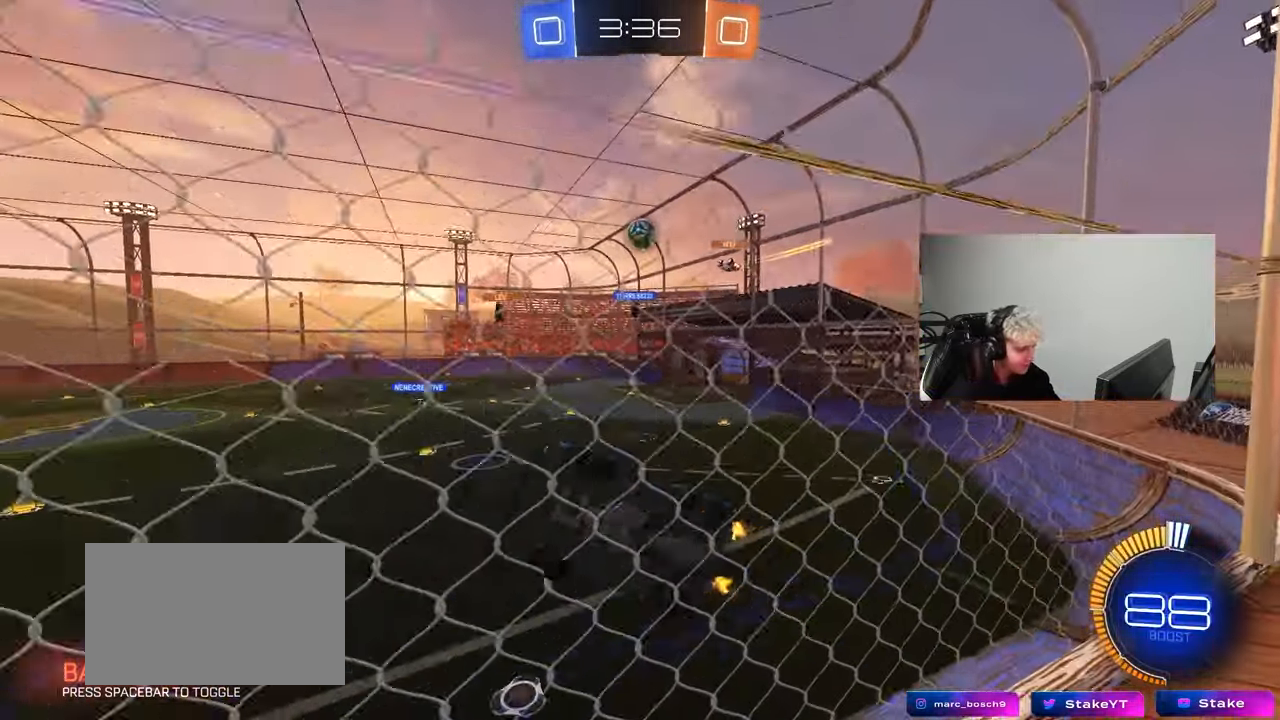
{"keys": ["a", "w"], "mouse": [], "mouse_move": "still", "events": [[33, "d", "down"], [117, "d", "up"], [167, "a", "down"], [367, "a", "up"], [500, "a", "down"]]}
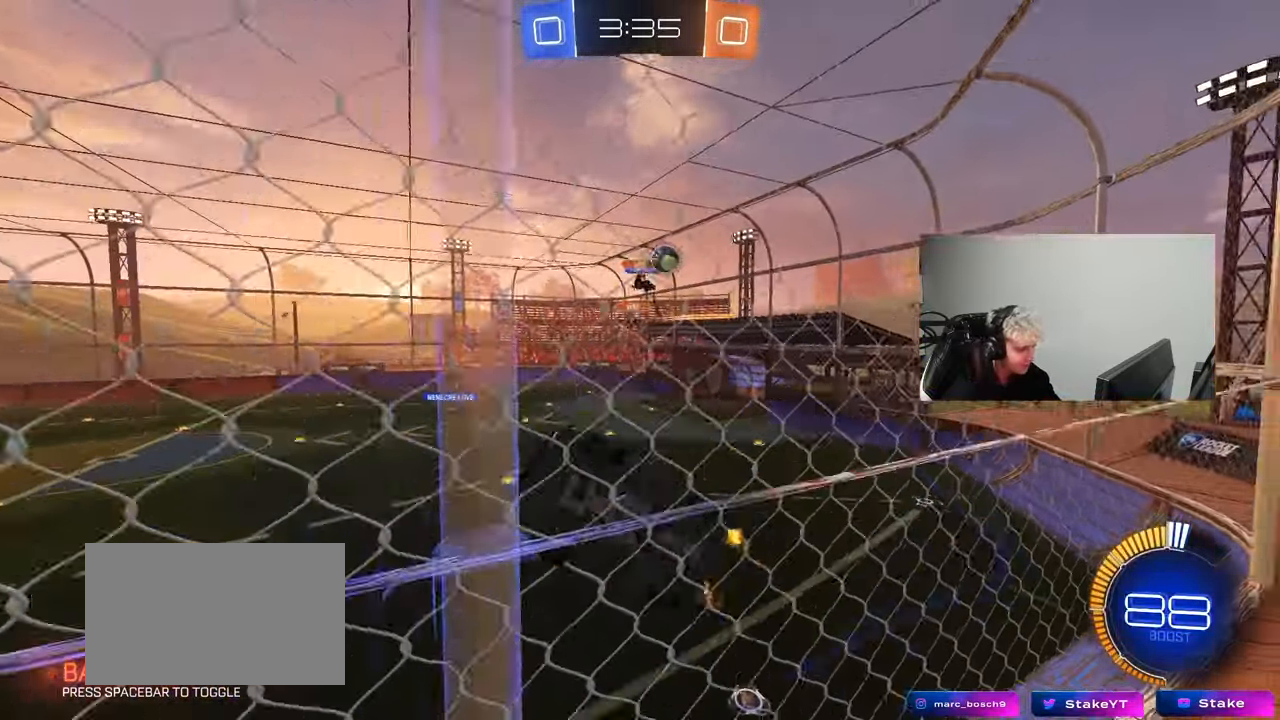
{"keys": ["a", "s"], "mouse": [], "mouse_move": "still", "events": [[100, "a", "up"], [100, "w", "up"], [133, "s", "down"], [183, "a", "down"]]}
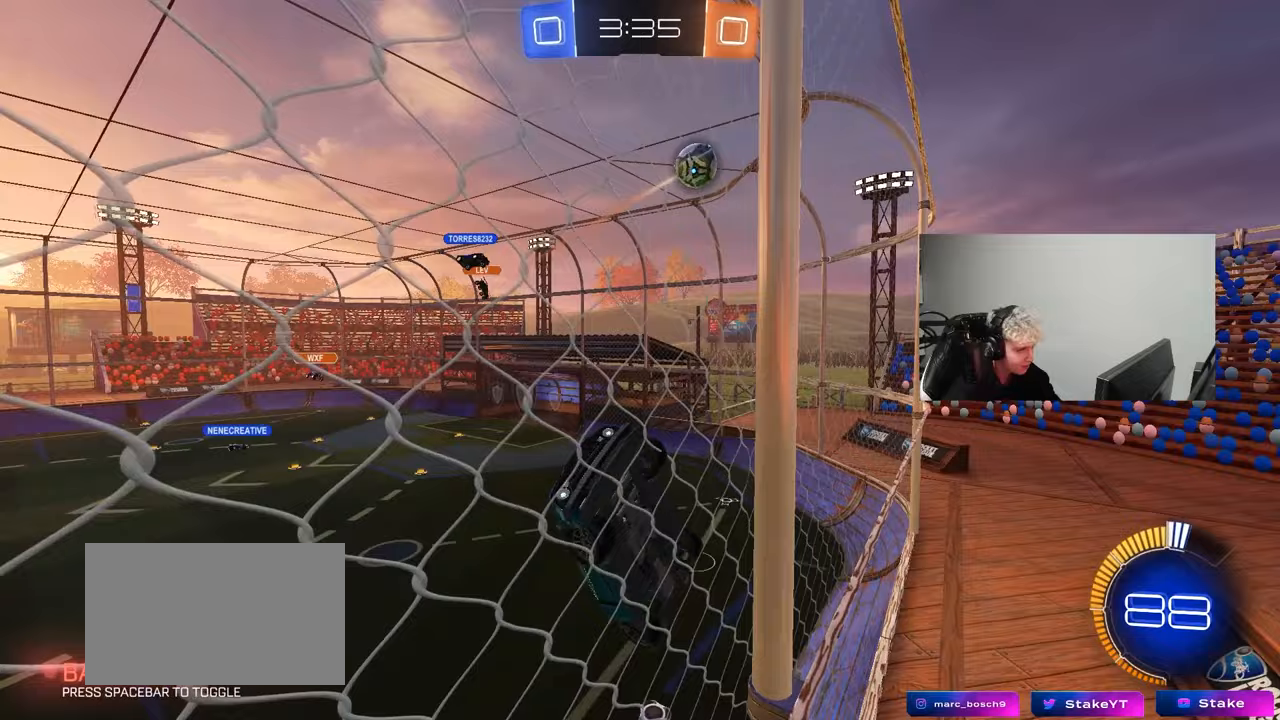
{"keys": ["s"], "mouse": [], "mouse_move": "still", "events": [[150, "a", "up"]]}
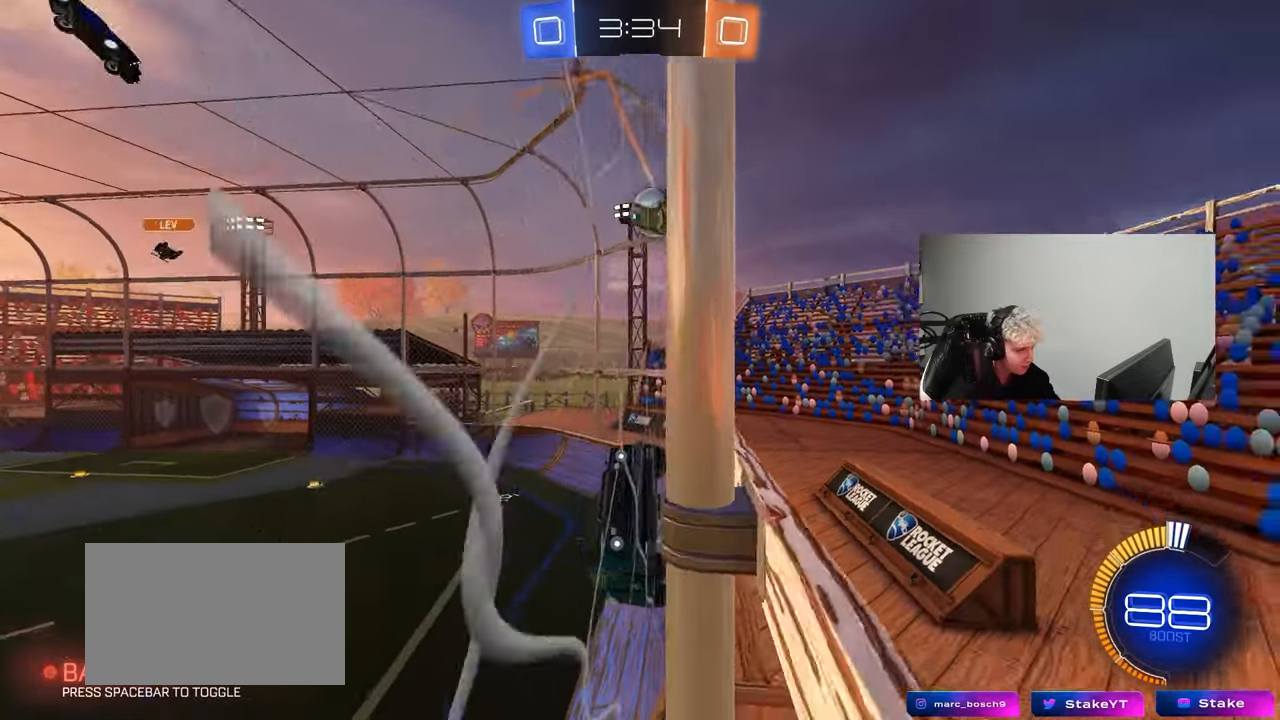
{"keys": ["s"], "mouse": ["right"], "mouse_move": "down-left", "events": [[83, "a", "down"], [400, "a", "up"], [450, "mouse_right", "down"]]}
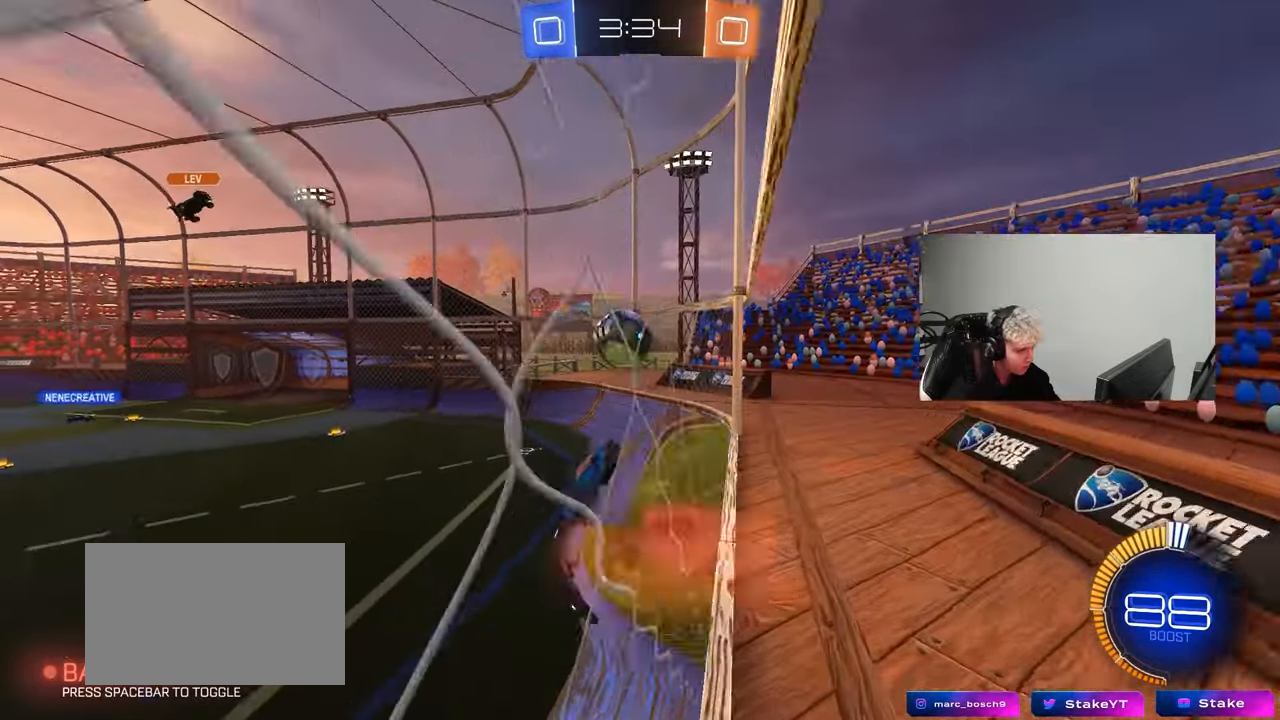
{"keys": ["d", "shift", "w"], "mouse": ["left"], "mouse_move": "up-left", "events": [[283, "s", "up"], [317, "d", "down"], [317, "mouse_left", "down"], [317, "shift", "down"], [367, "mouse_right", "up"], [367, "w", "down"]]}
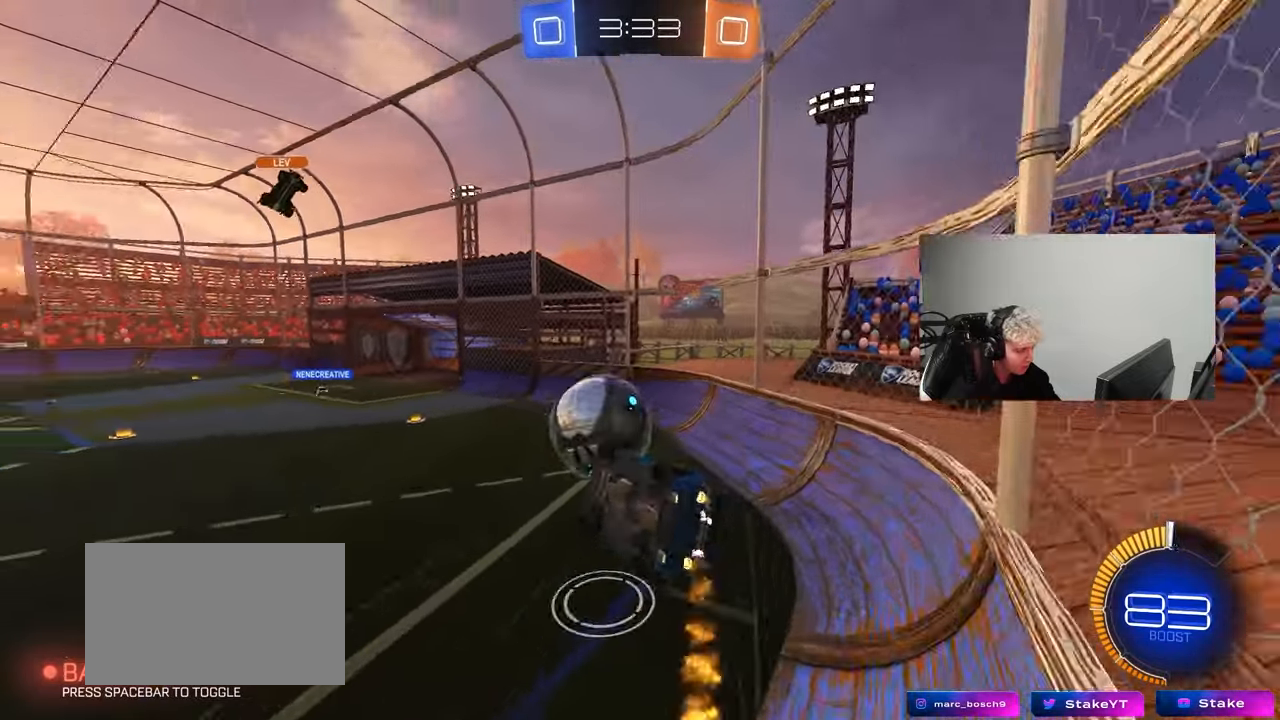
{"keys": ["d", "w"], "mouse": [], "mouse_move": "still", "events": [[67, "mouse_left", "up"], [483, "shift", "up"]]}
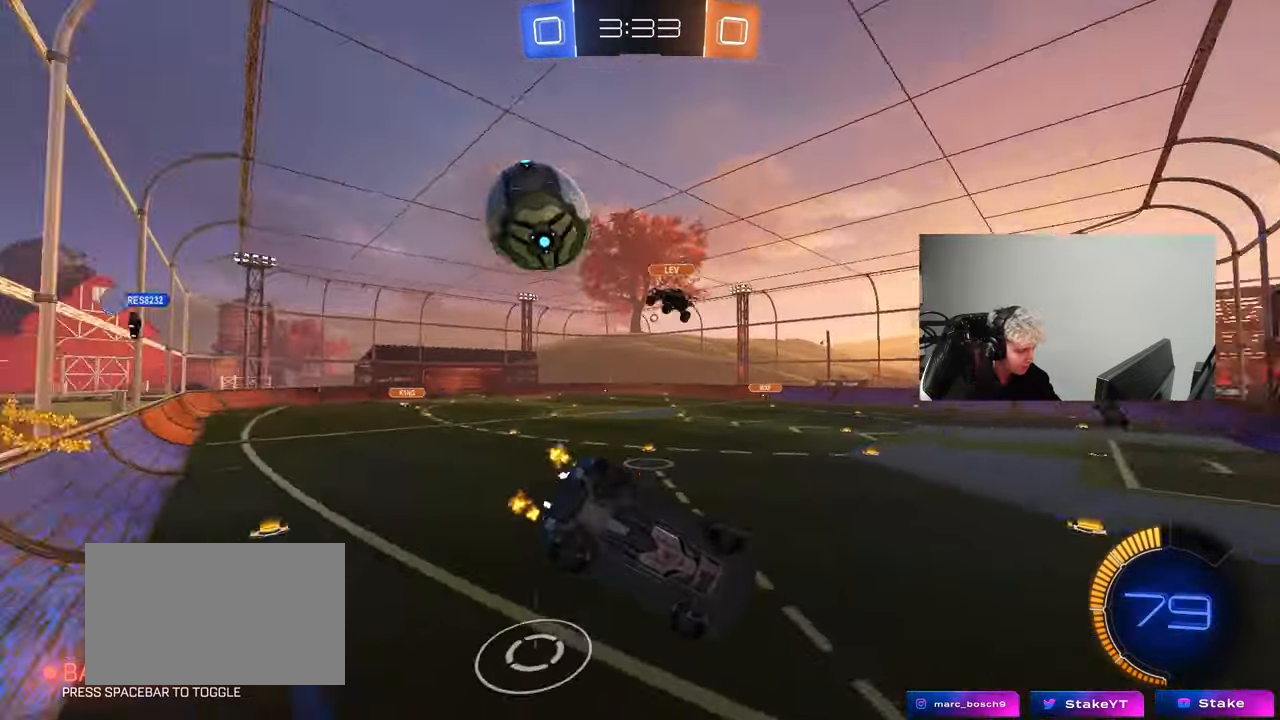
{"keys": ["w"], "mouse": [], "mouse_move": "still", "events": [[67, "d", "up"], [67, "w", "up"], [400, "w", "down"]]}
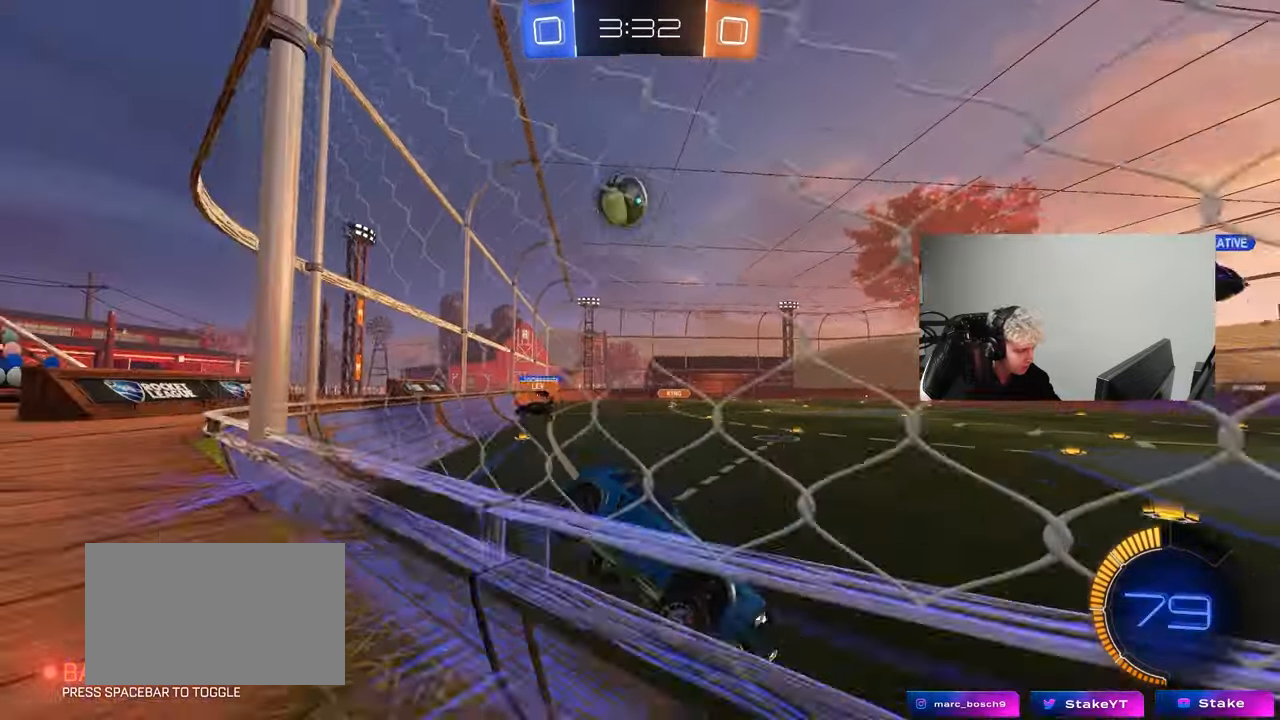
{"keys": ["w"], "mouse": ["left"], "mouse_move": "still", "events": [[50, "a", "down"], [133, "s", "down"], [133, "w", "up"], [283, "s", "up"], [367, "mouse_left", "down"], [367, "w", "down"], [417, "a", "up"]]}
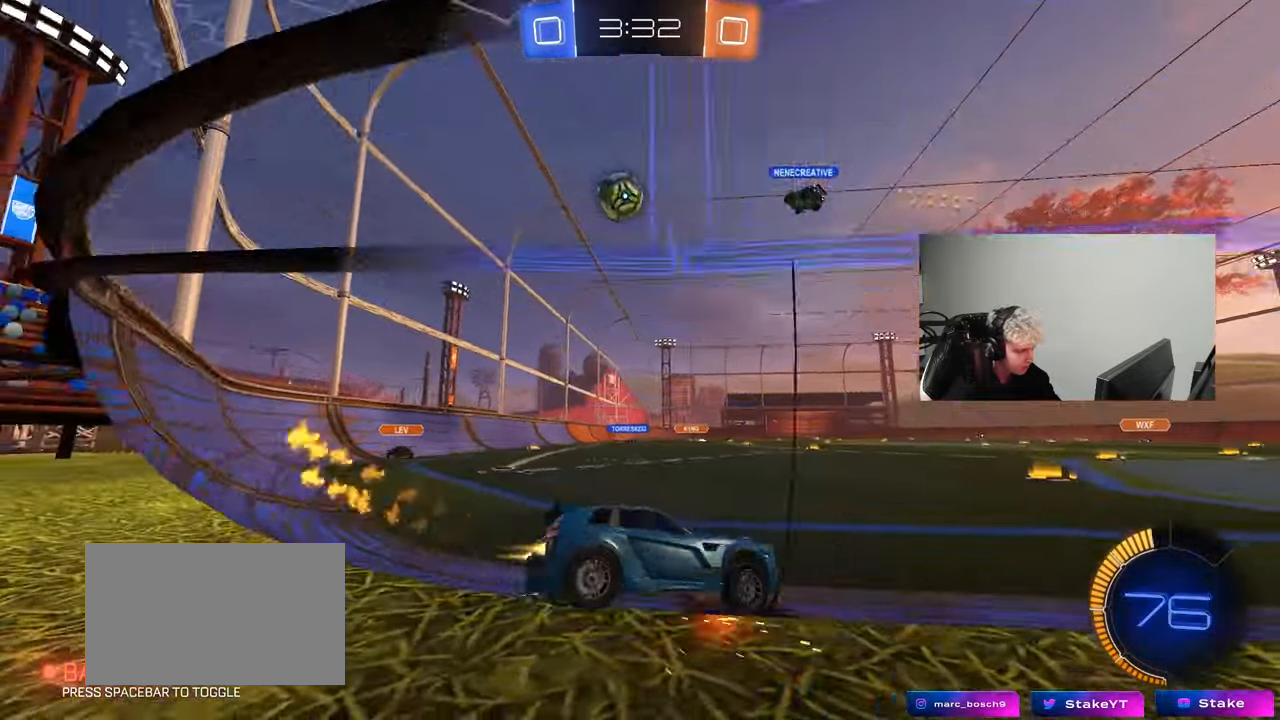
{"keys": ["a", "w"], "mouse": [], "mouse_move": "still", "events": [[250, "mouse_left", "up"], [433, "a", "down"]]}
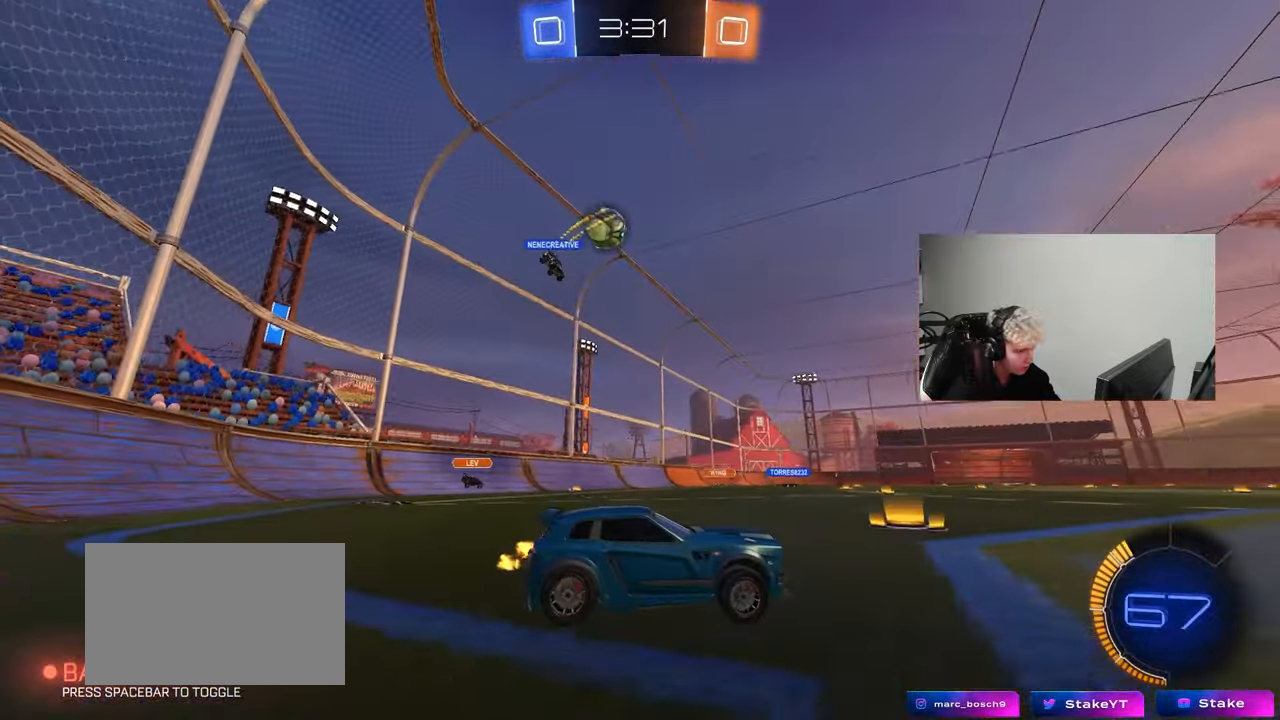
{"keys": ["d", "w"], "mouse": [], "mouse_move": "still", "events": [[117, "shift", "down"], [167, "shift", "up"], [400, "a", "up"], [450, "d", "down"]]}
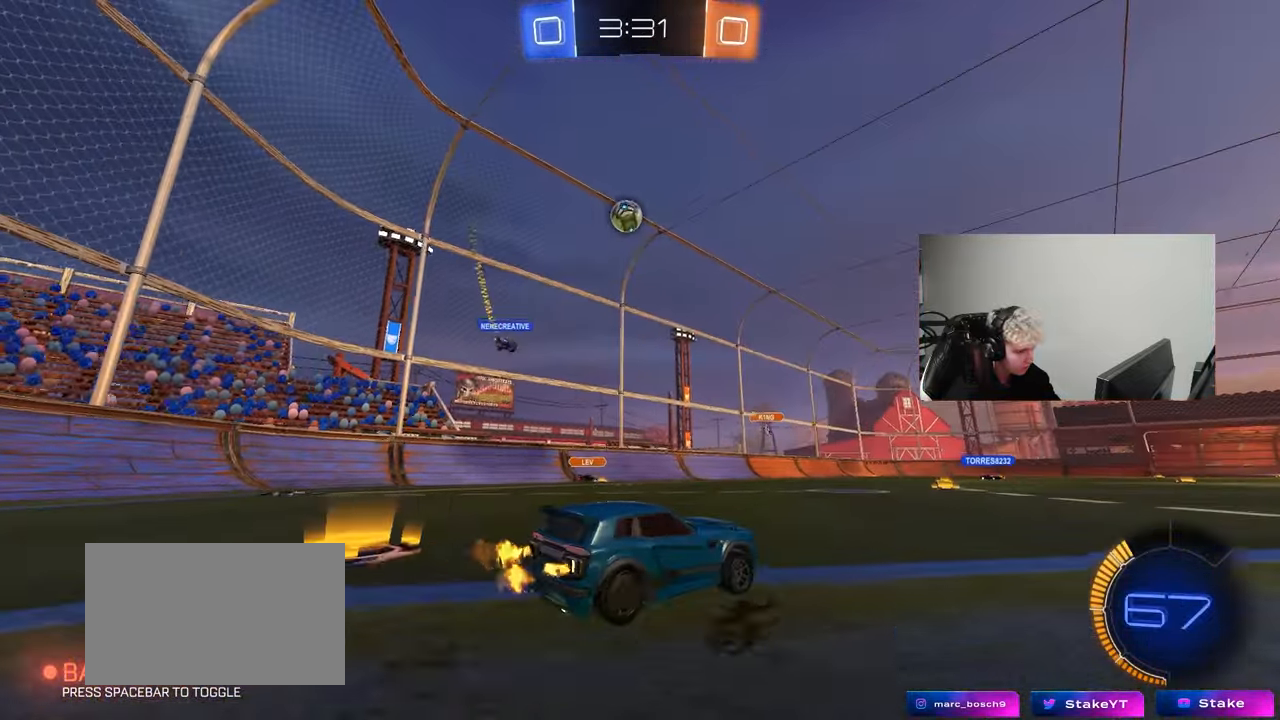
{"keys": ["d", "w"], "mouse": [], "mouse_move": "still", "events": []}
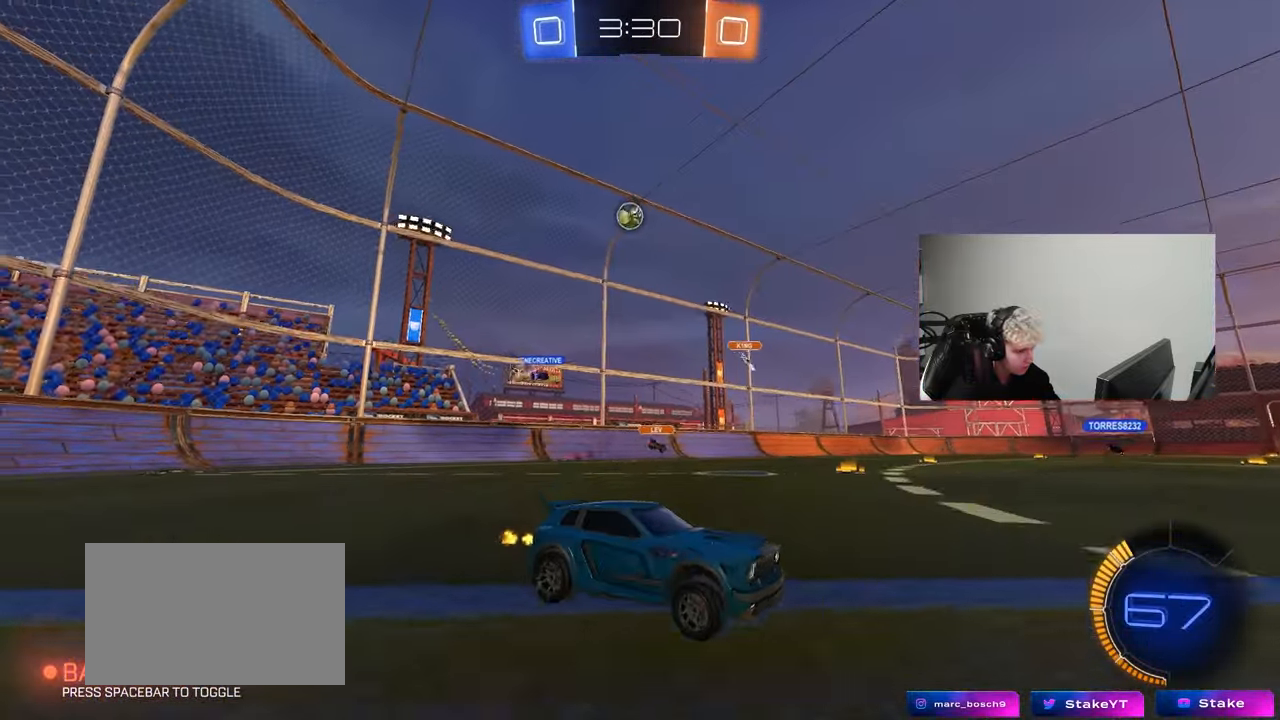
{"keys": ["d", "w"], "mouse": [], "mouse_move": "still", "events": [[100, "d", "up"], [250, "d", "down"], [333, "shift", "down"], [483, "shift", "up"]]}
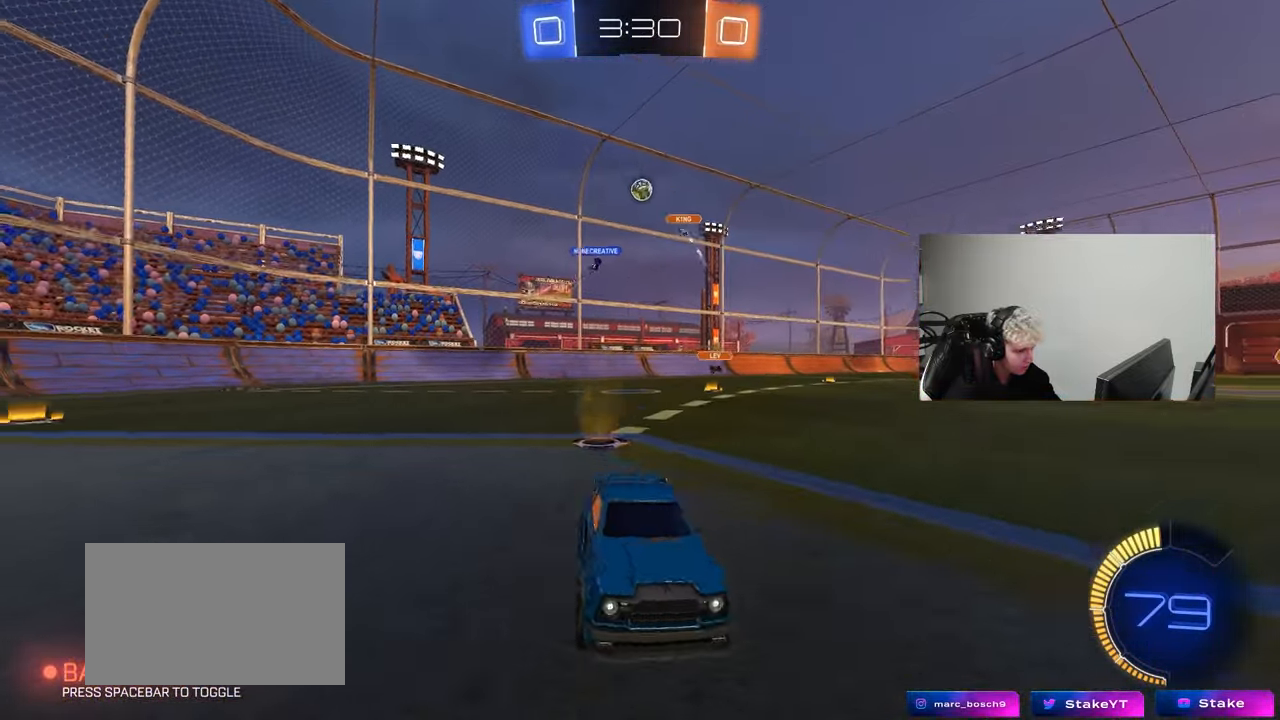
{"keys": [], "mouse": [], "mouse_move": "still", "events": [[317, "d", "up"], [350, "d", "down"], [450, "w", "up"], [500, "d", "up"]]}
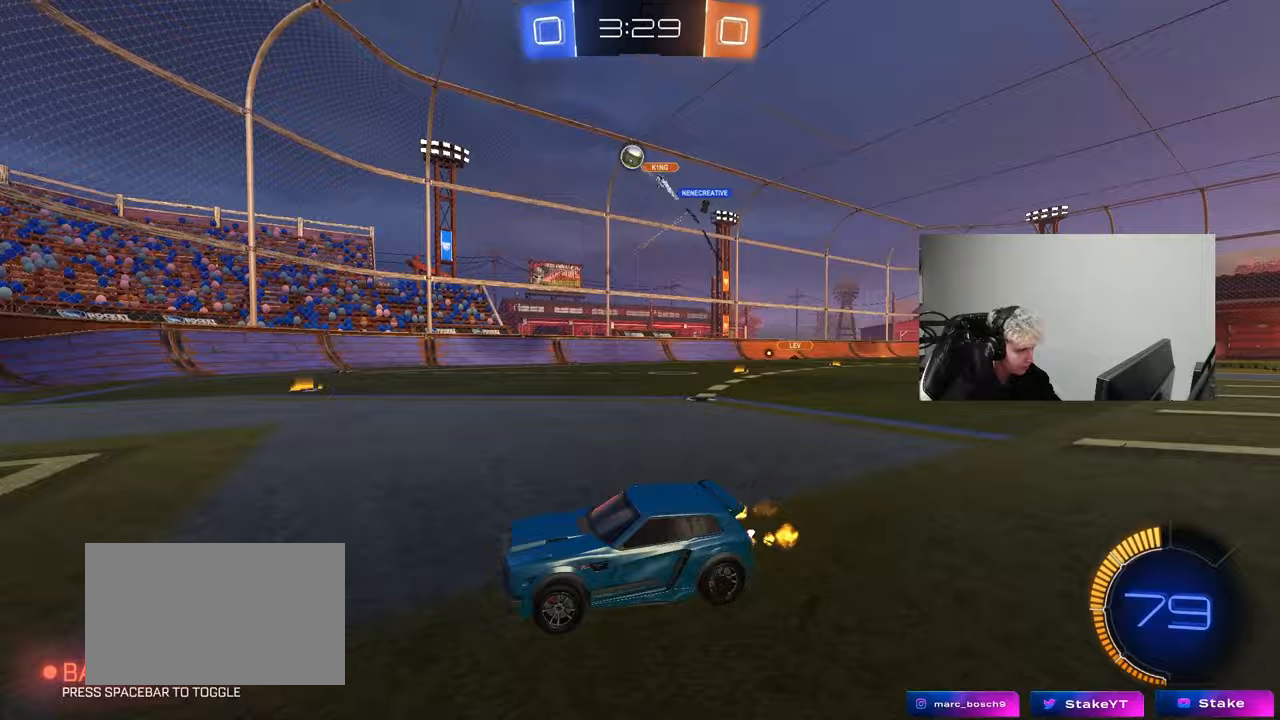
{"keys": [], "mouse": ["left"], "mouse_move": "up", "events": [[50, "d", "down"], [100, "s", "down"], [183, "a", "down"], [233, "a", "up"], [233, "d", "up"], [233, "mouse_right", "down"], [283, "d", "down"], [317, "mouse_left", "down"], [467, "d", "up"], [467, "mouse_right", "up"], [467, "s", "up"]]}
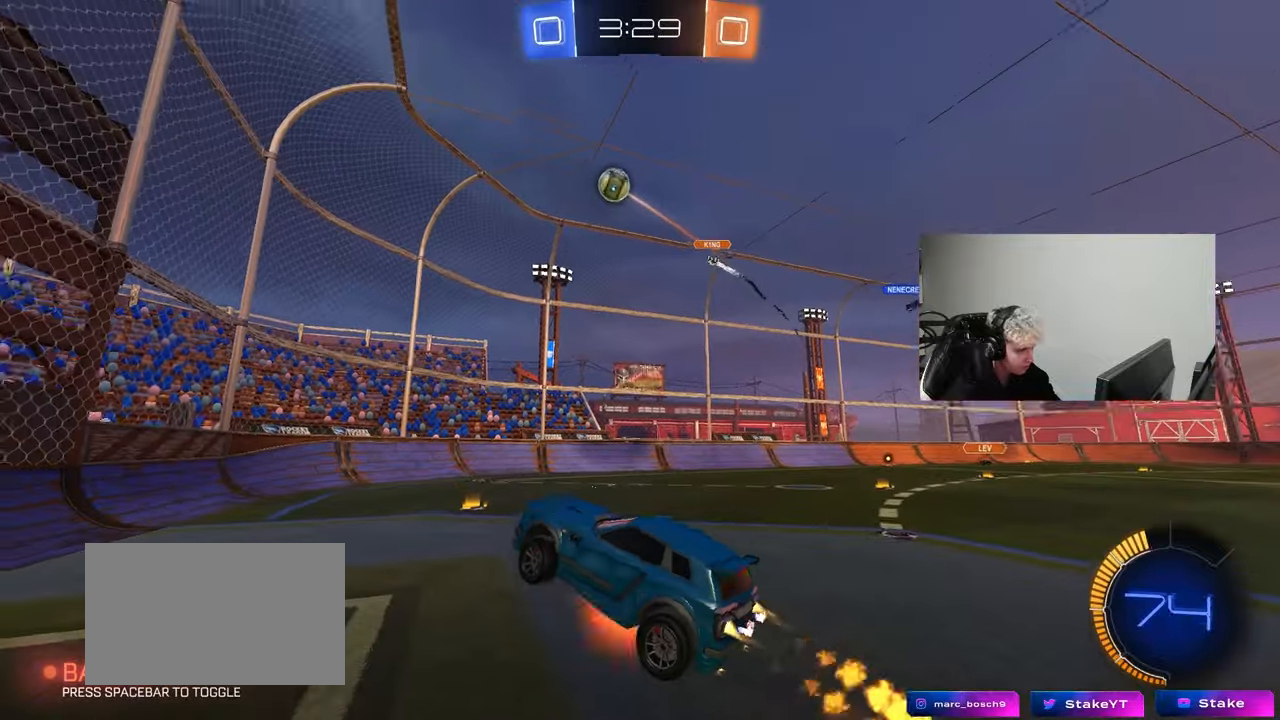
{"keys": ["d"], "mouse": ["left"], "mouse_move": "still", "events": [[17, "mouse_right", "down"], [67, "a", "down"], [67, "s", "down"], [67, "shift", "down"], [200, "mouse_right", "up"], [200, "s", "up"], [250, "a", "up"], [250, "d", "down"], [300, "shift", "up"], [333, "w", "down"], [383, "shift", "down"], [483, "shift", "up"], [483, "w", "up"]]}
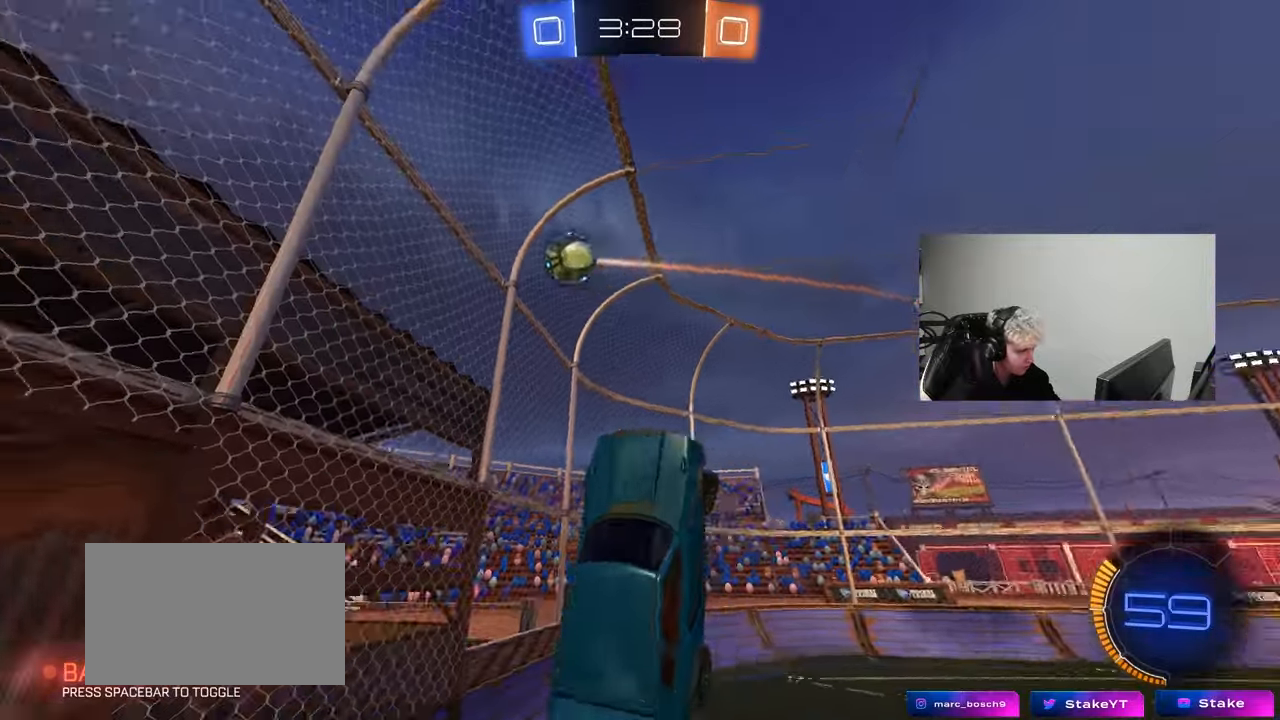
{"keys": ["a", "s"], "mouse": ["left"], "mouse_move": "still", "events": [[67, "d", "up"], [67, "s", "down"], [117, "a", "down"], [167, "s", "up"], [267, "d", "down"], [267, "w", "down"], [350, "d", "up"], [400, "w", "up"], [500, "s", "down"]]}
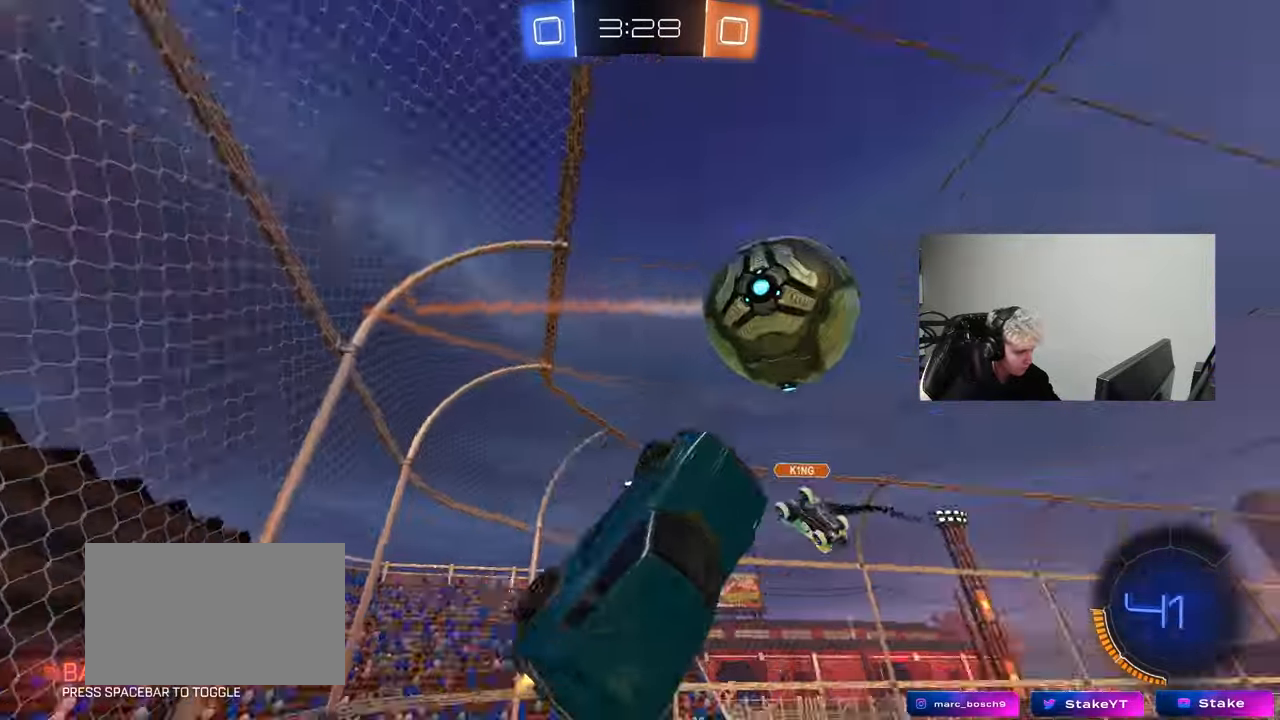
{"keys": ["a", "s"], "mouse": ["left"], "mouse_move": "still", "events": [[50, "a", "up"], [50, "d", "down"], [50, "mouse_left", "up"], [233, "a", "down"], [233, "d", "up"], [467, "mouse_left", "down"]]}
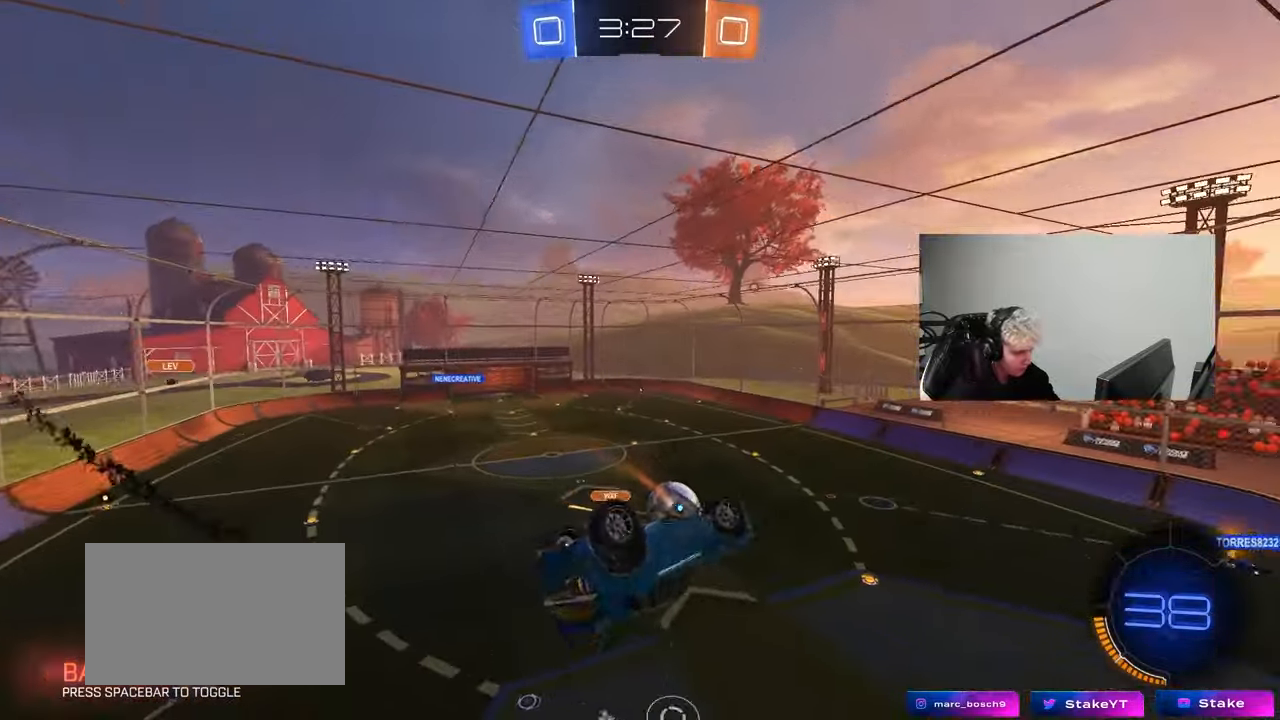
{"keys": ["a"], "mouse": ["left"], "mouse_move": "still", "events": [[17, "a", "up"], [17, "d", "down"], [17, "s", "up"], [17, "shift", "down"], [117, "w", "down"], [383, "d", "up"], [383, "shift", "up"], [383, "w", "up"], [433, "a", "down"]]}
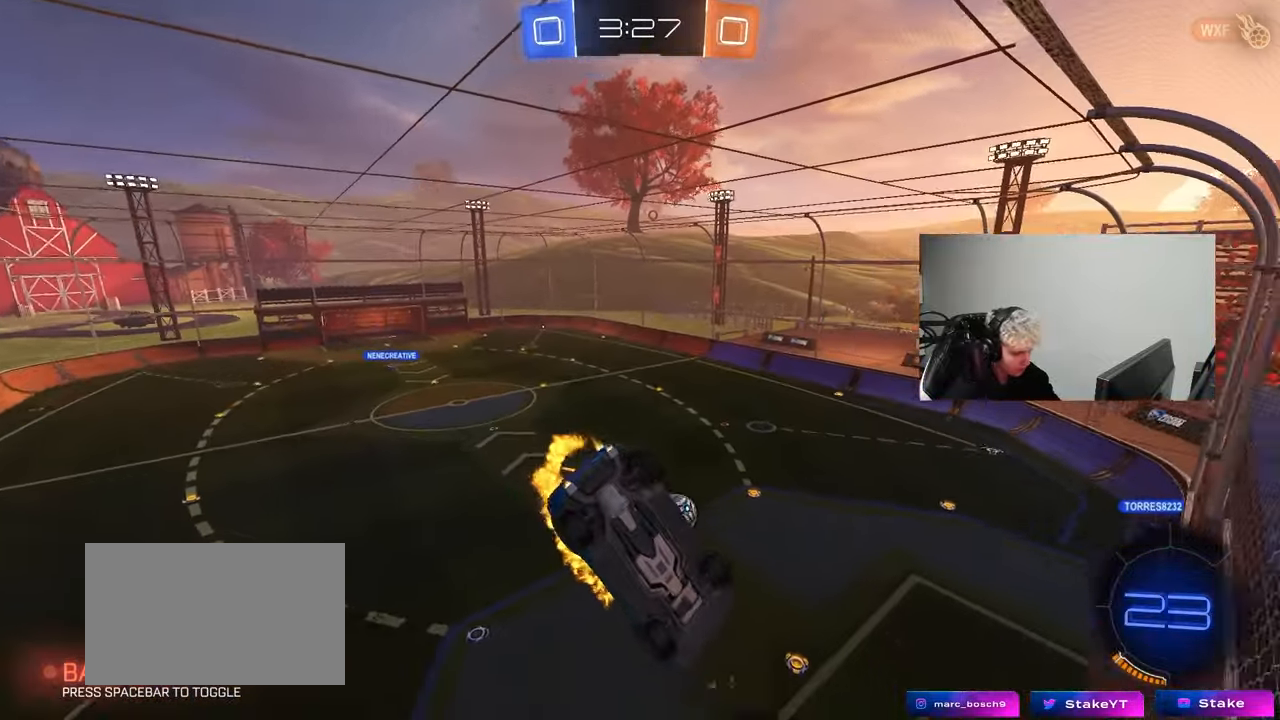
{"keys": ["a"], "mouse": [], "mouse_move": "still", "events": [[33, "a", "up"], [67, "mouse_left", "up"], [400, "a", "down"], [400, "shift", "down"], [500, "shift", "up"]]}
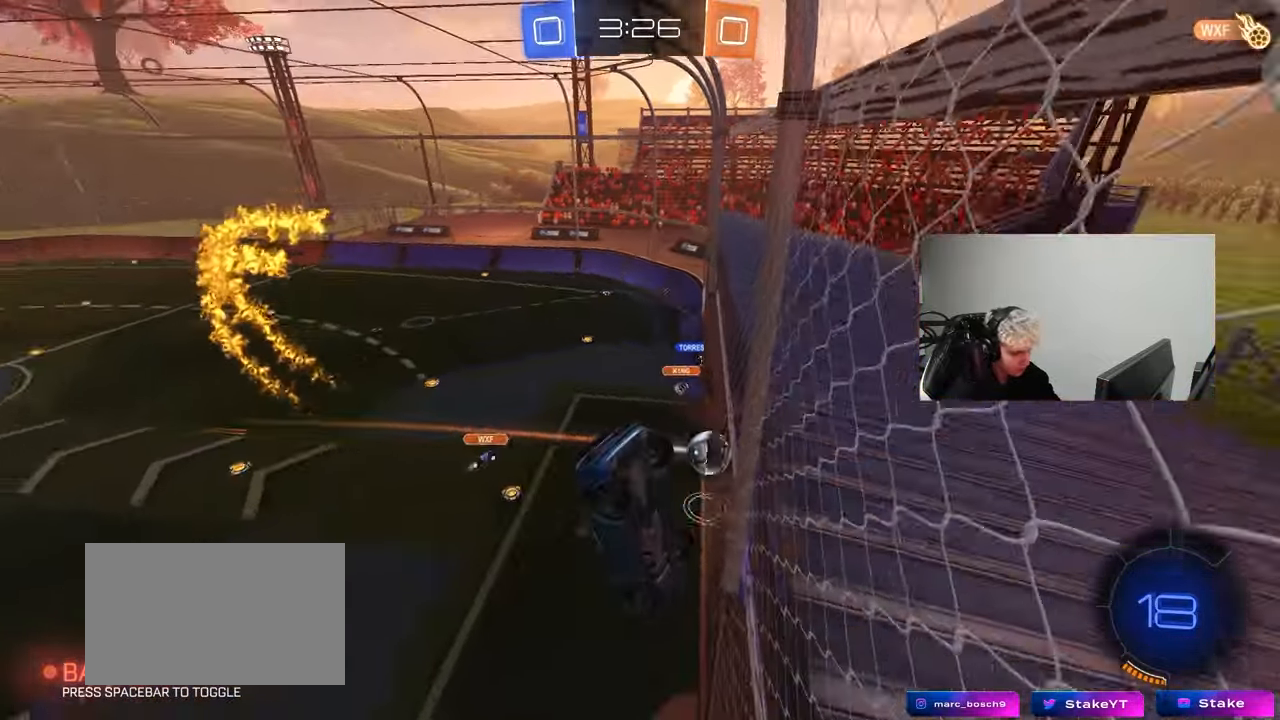
{"keys": ["space", "tab"], "mouse": [], "mouse_move": "up", "events": [[50, "a", "up"], [133, "d", "down"], [283, "w", "down"], [333, "d", "up"], [333, "w", "up"], [367, "space", "down"], [467, "tab", "down"]]}
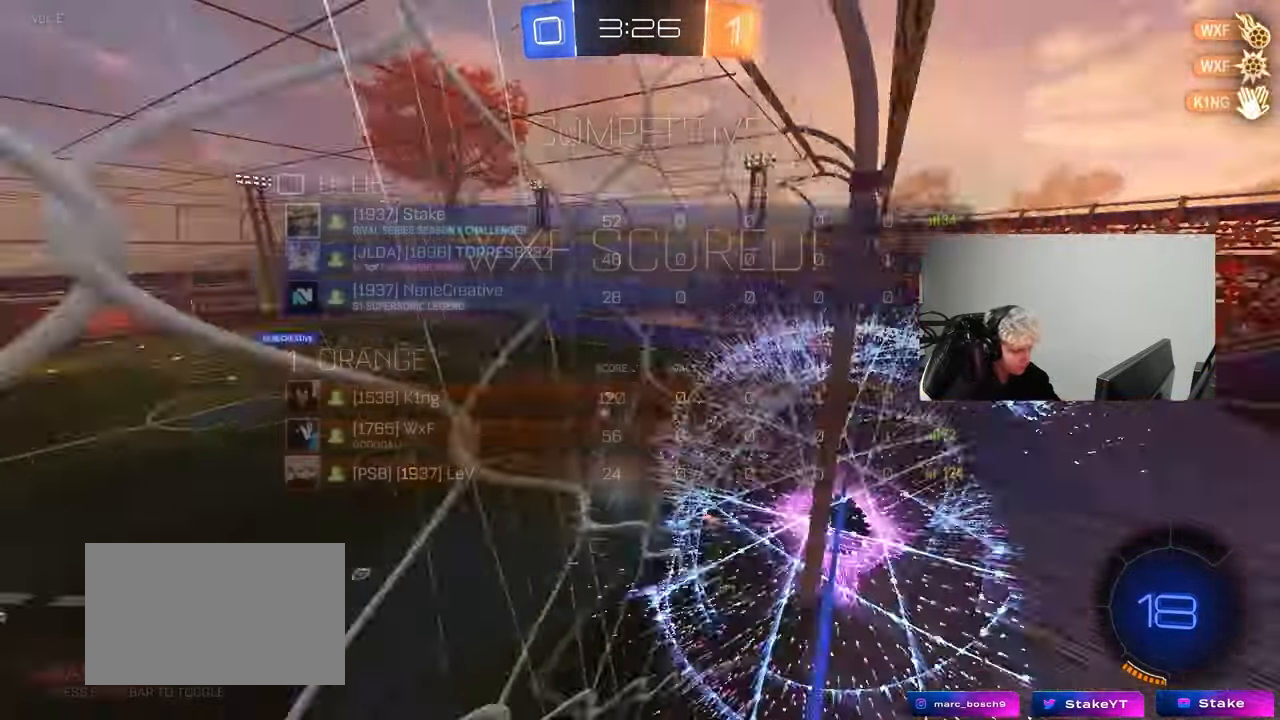
{"keys": ["d", "w"], "mouse": [], "mouse_move": "still", "events": [[17, "space", "up"], [150, "space", "down"], [200, "tab", "up"], [250, "d", "down"], [300, "space", "up"], [433, "w", "down"]]}
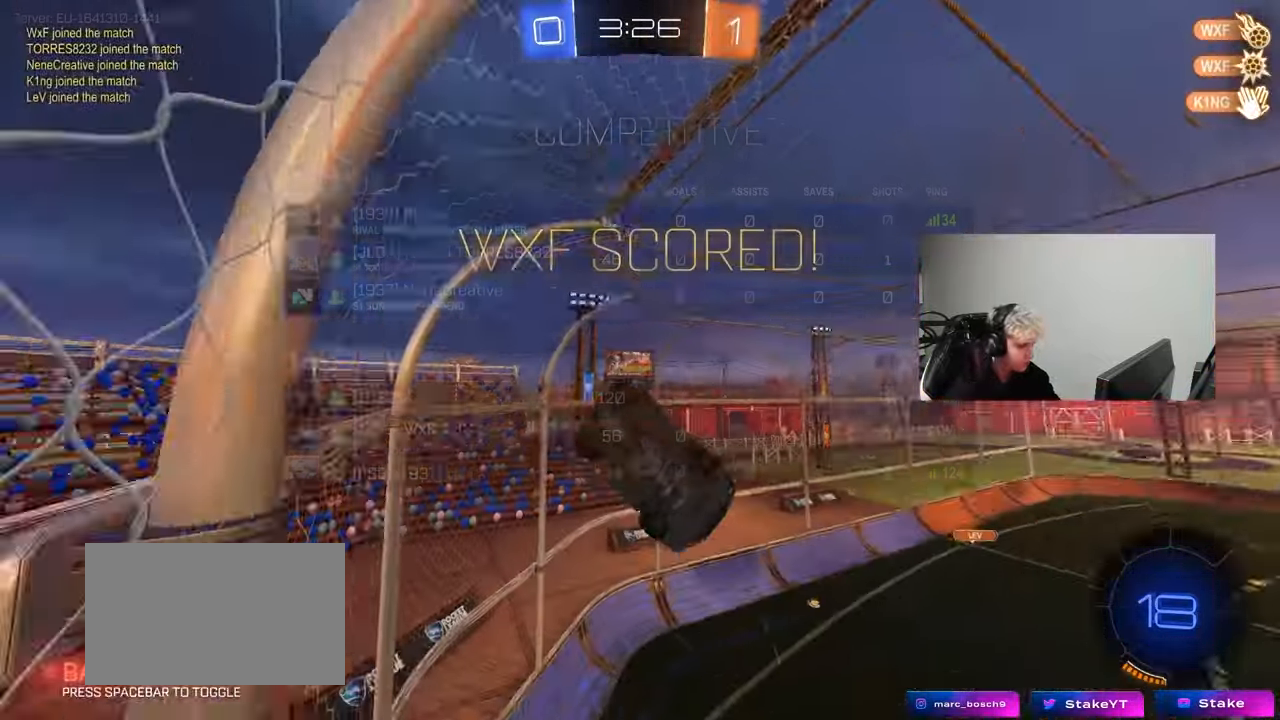
{"keys": ["d", "shift"], "mouse": [], "mouse_move": "up", "events": [[33, "a", "down"], [33, "d", "up"], [33, "shift", "down"], [217, "w", "up"], [350, "a", "up"], [400, "d", "down"]]}
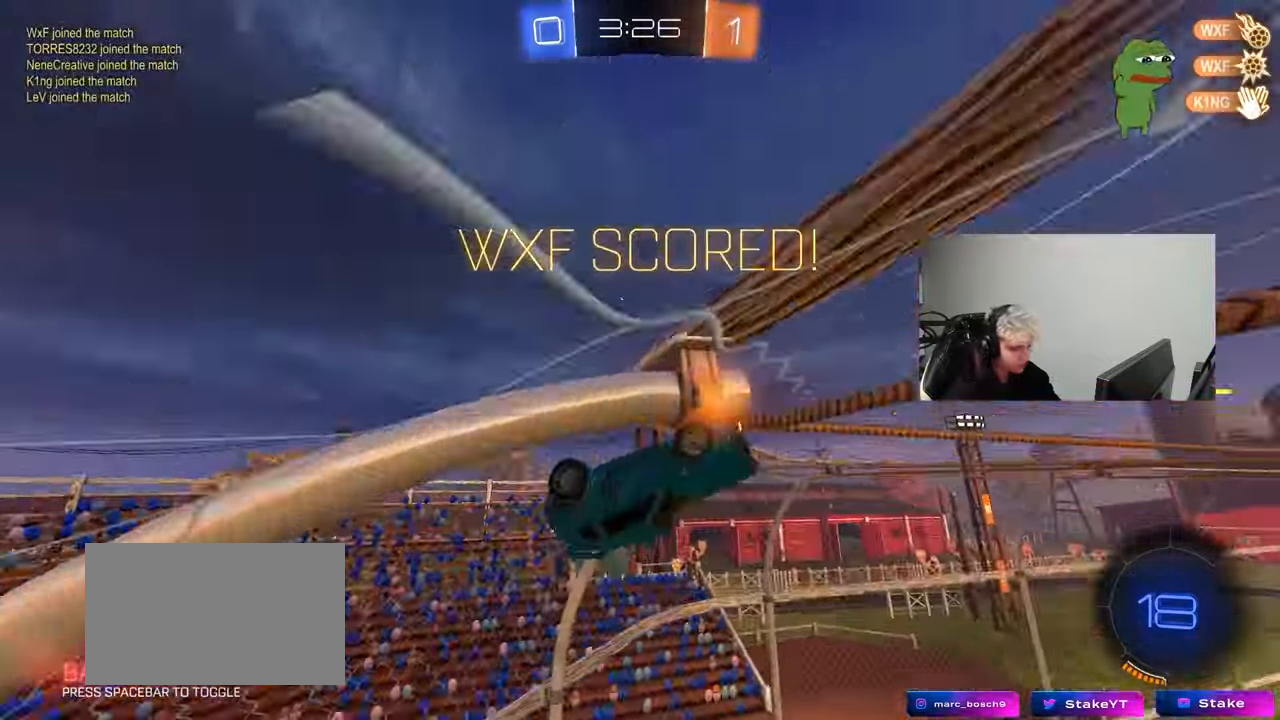
{"keys": ["a", "shift"], "mouse": ["left"], "mouse_move": "still", "events": [[83, "d", "up"], [83, "mouse_left", "down"], [83, "mouse_right", "down"], [333, "mouse_right", "up"], [467, "a", "down"]]}
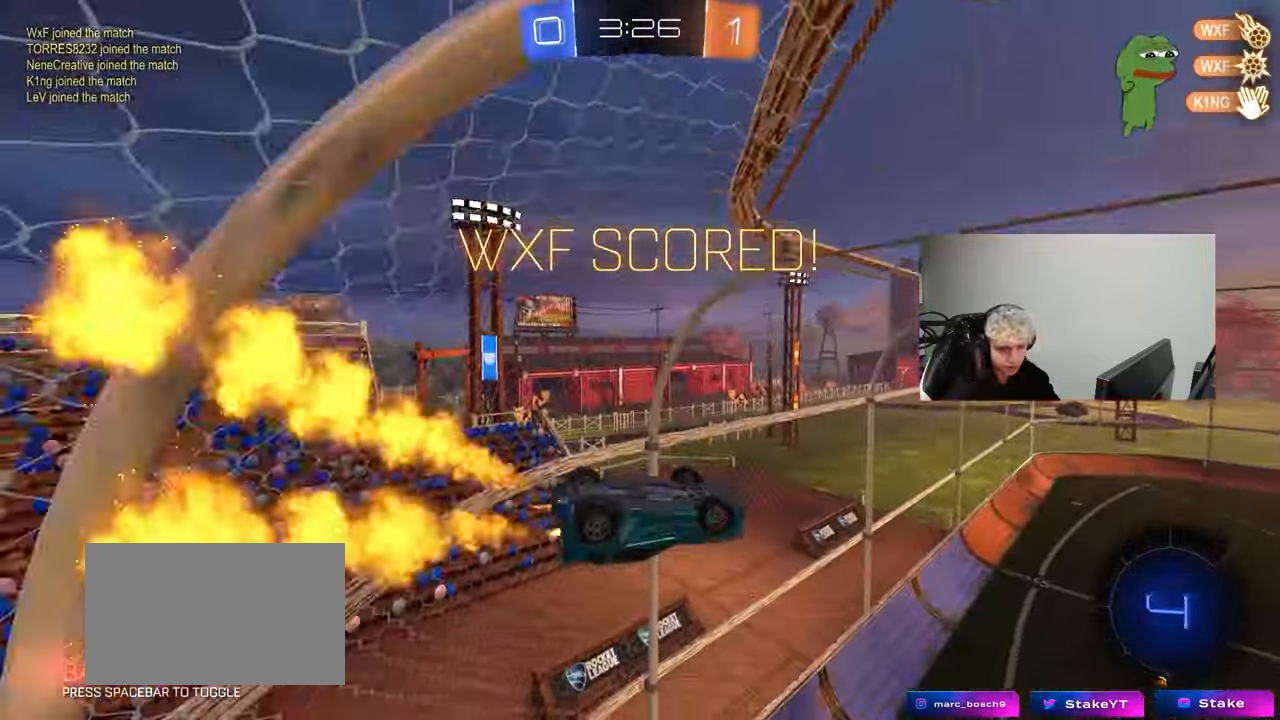
{"keys": ["a", "shift", "w"], "mouse": ["left"], "mouse_move": "still", "events": [[150, "a", "up"], [383, "a", "down"], [383, "mouse_right", "down"], [383, "w", "down"], [483, "mouse_right", "up"]]}
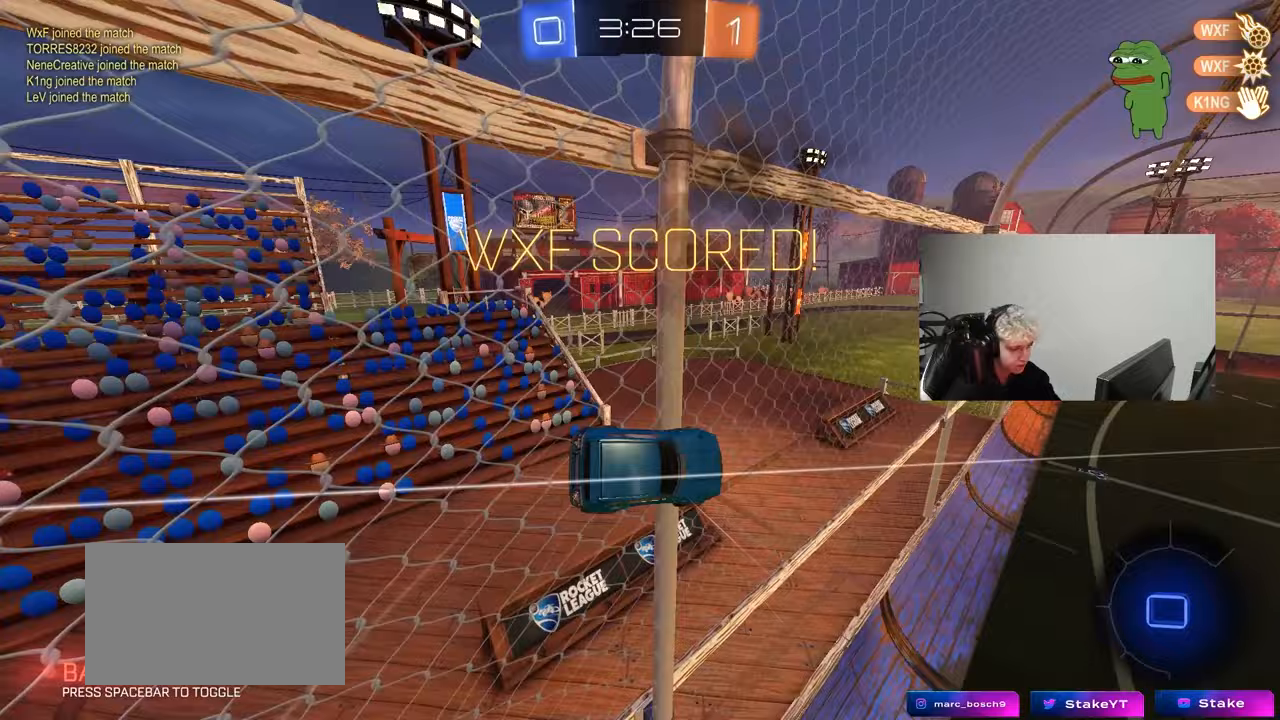
{"keys": ["d", "shift", "w"], "mouse": ["right"], "mouse_move": "down", "events": [[83, "mouse_right", "down"], [117, "mouse_right", "up"], [167, "a", "up"], [217, "mouse_right", "down"], [317, "mouse_right", "up"], [350, "d", "down"], [350, "mouse_right", "down"], [500, "mouse_left", "up"]]}
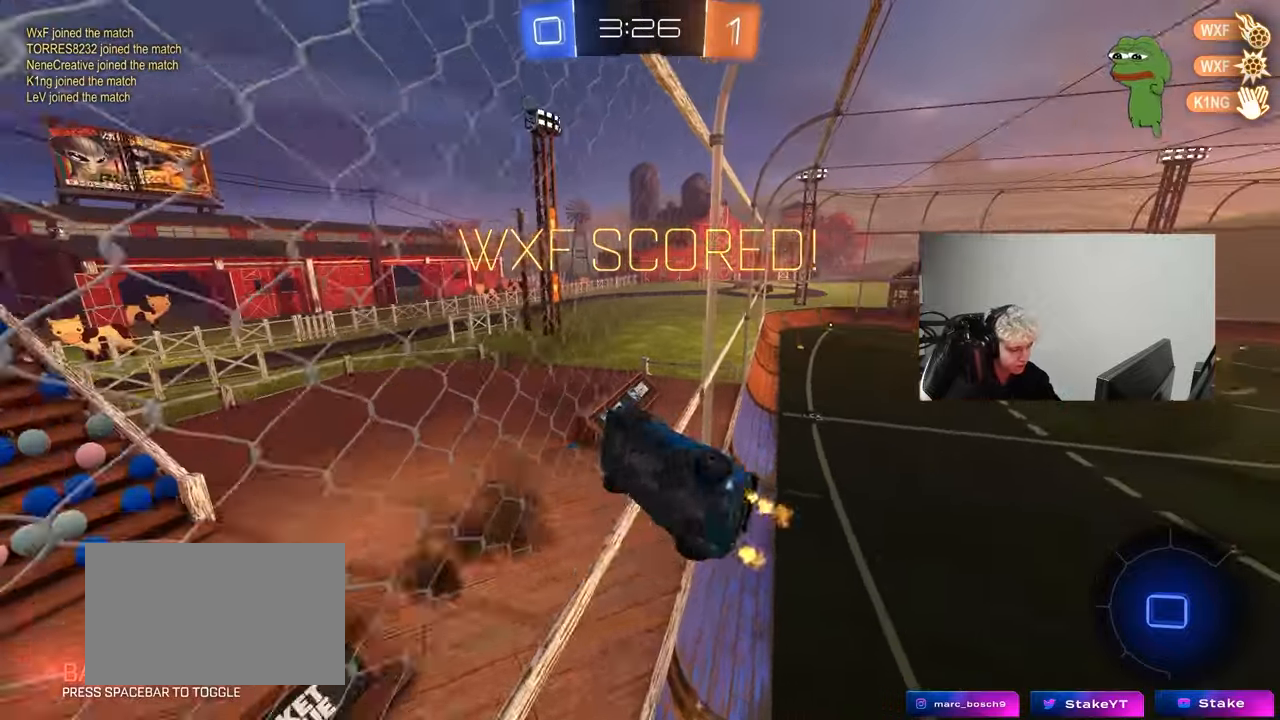
{"keys": [], "mouse": [], "events": [[50, "mouse_right", "up"], [83, "w", "up"], [133, "s", "down"], [367, "d", "up"], [367, "s", "up"], [367, "shift", "up"]]}
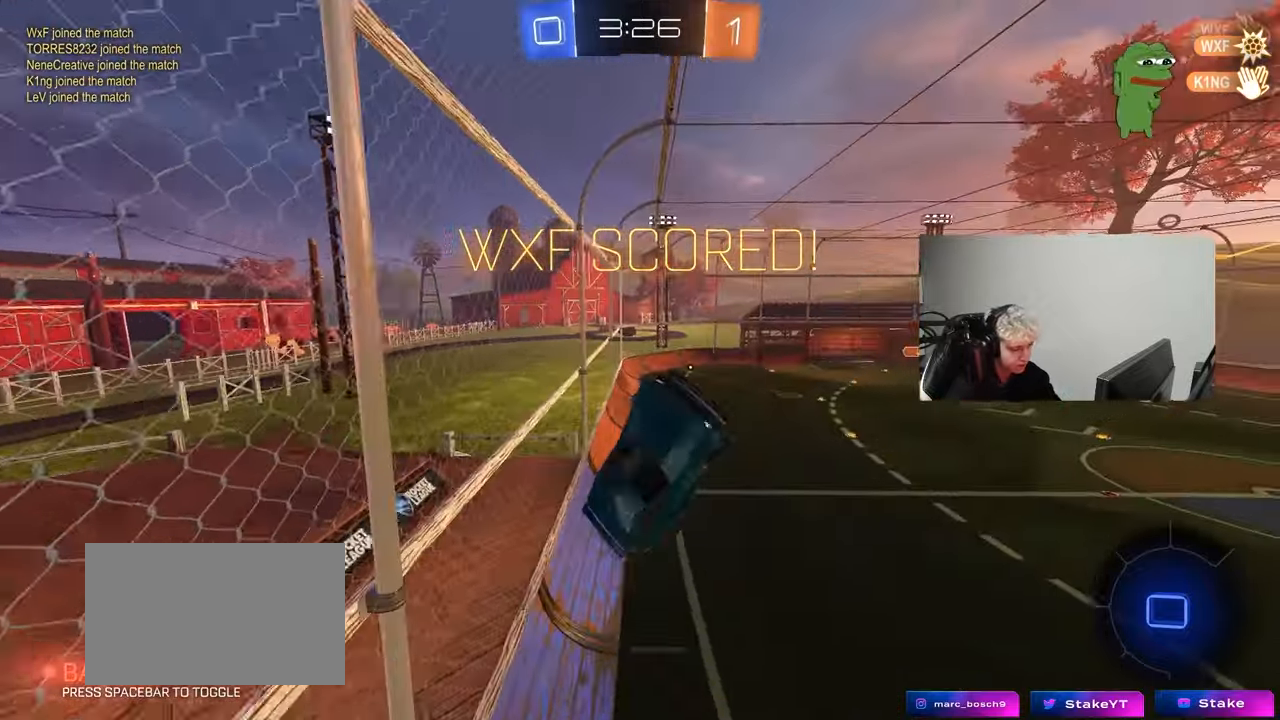
{"keys": ["tab"], "mouse": [], "mouse_move": "still", "events": [[50, "tab", "down"]]}
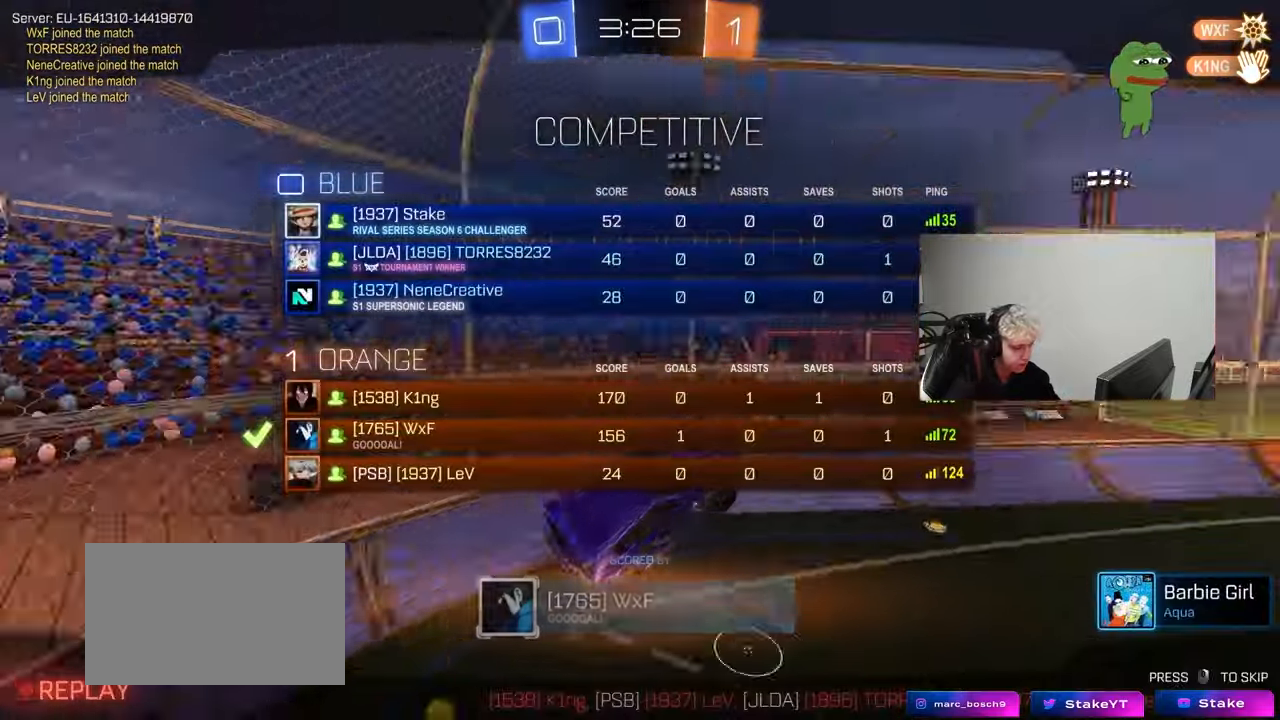
{"keys": ["tab"], "mouse": [], "mouse_move": "still", "events": []}